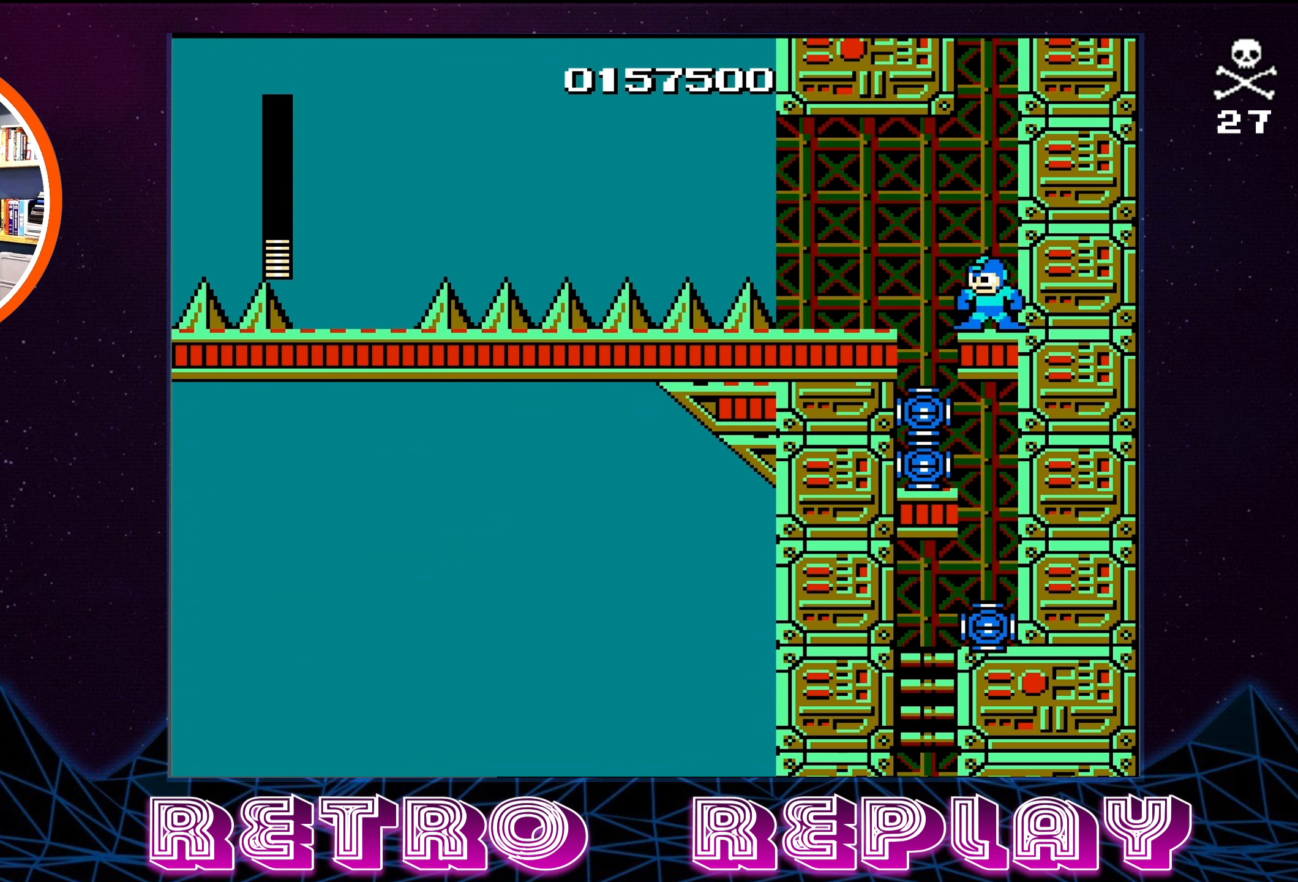
Gameplay with a controller (Nintendo layout); each line is a JSON object with the inputs held at the frame after it. "events" lists button and stick changes between this image and that frame as [ms after this image, input, new state], when the widget could be followed in between. Not read: L3 R3.
{"buttons": [], "events": []}
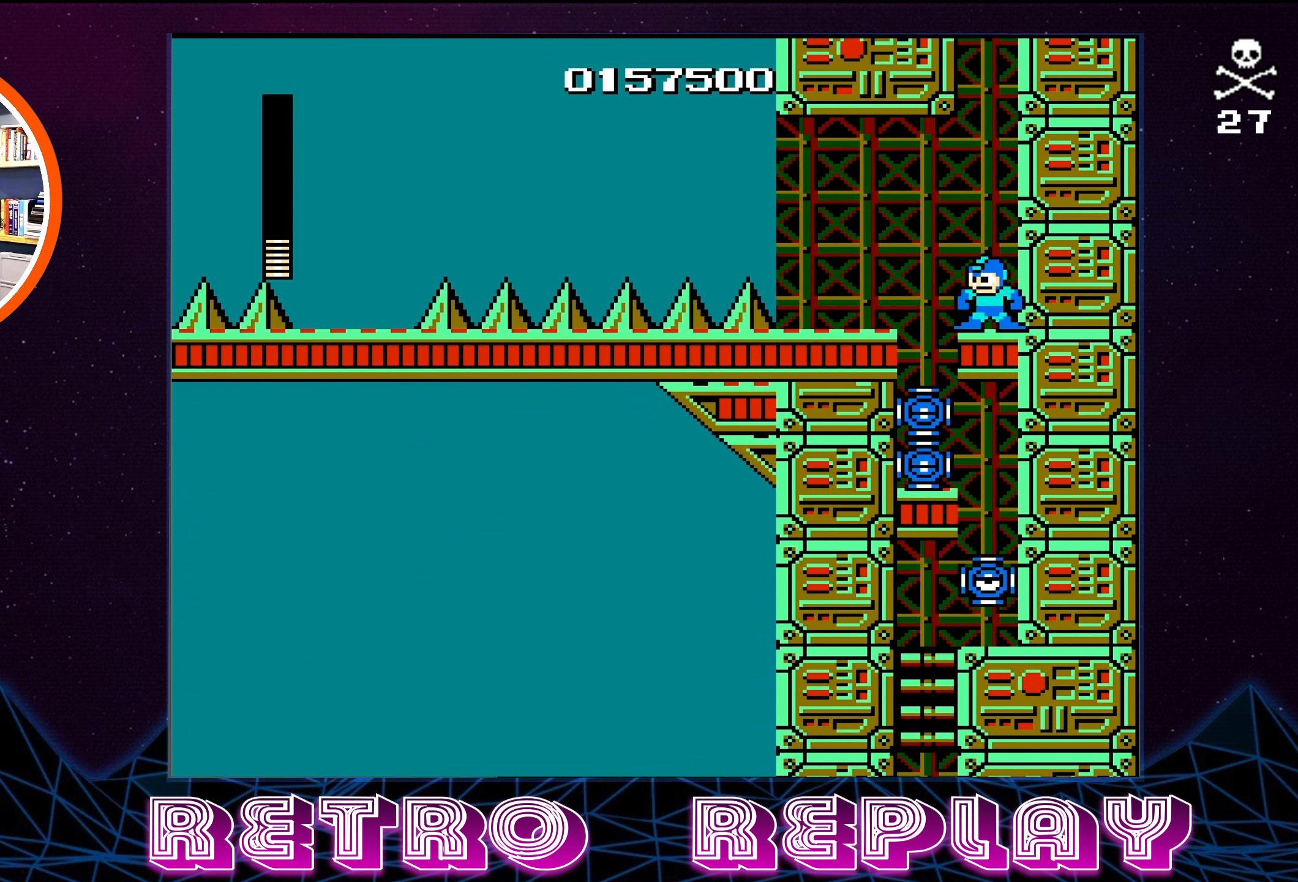
{"buttons": [], "events": []}
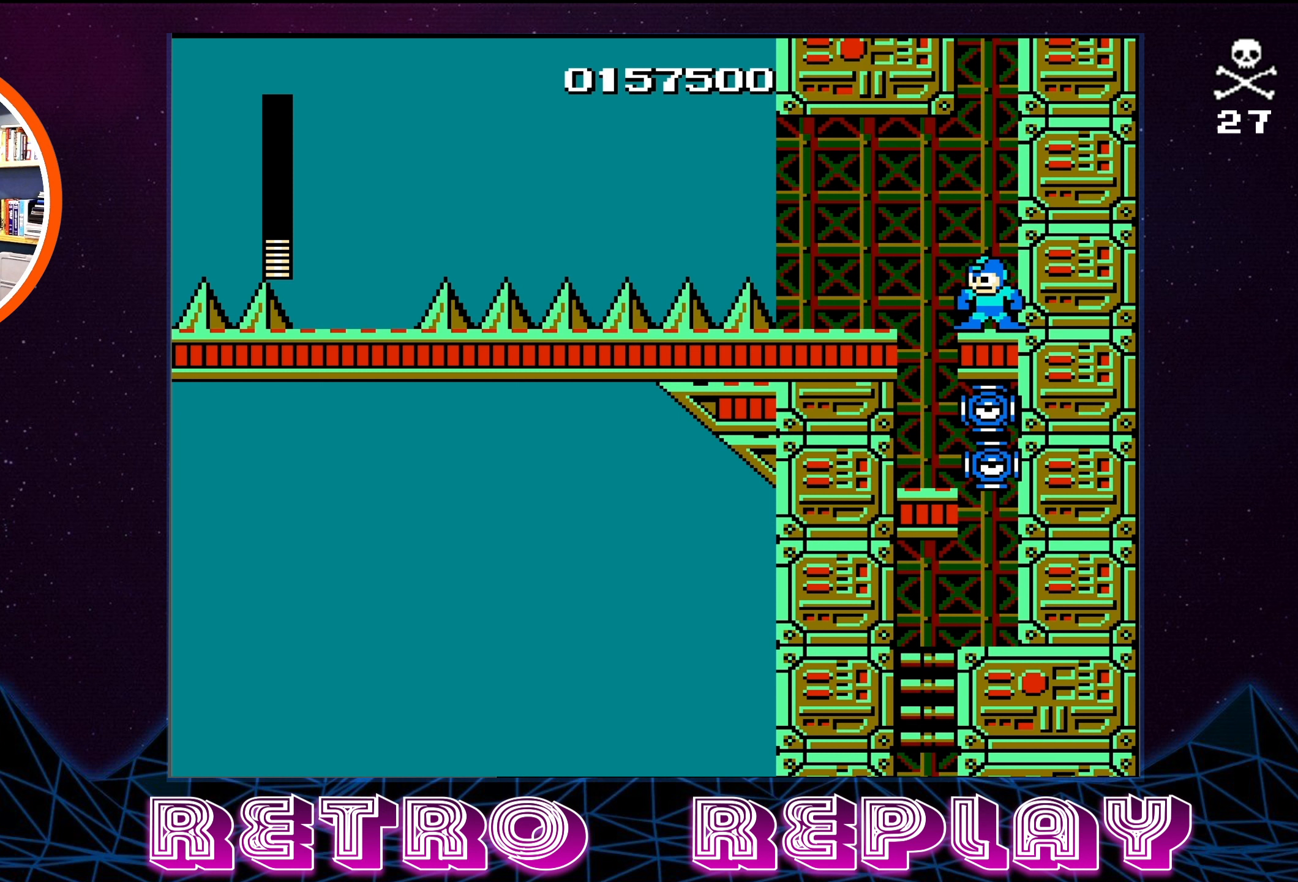
{"buttons": [], "events": []}
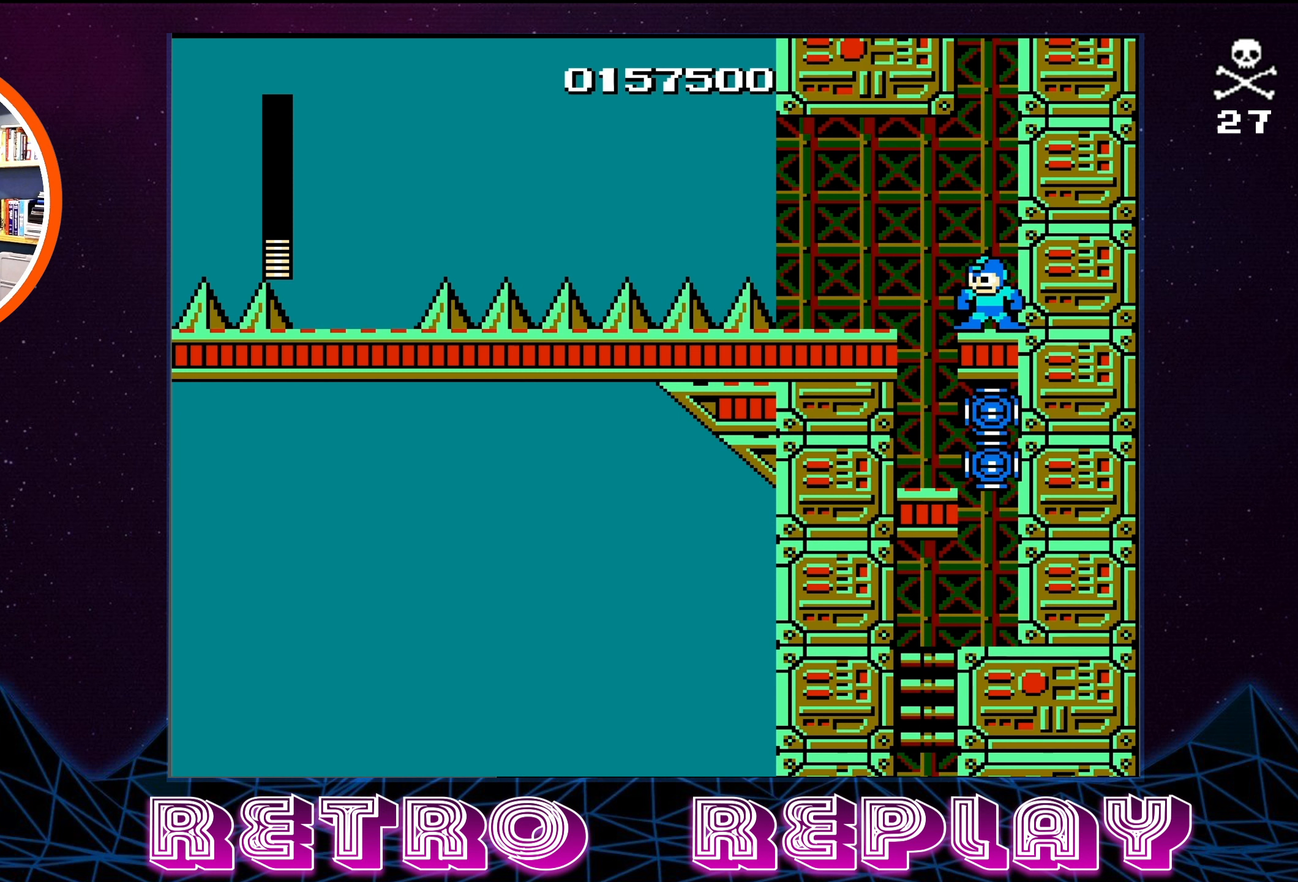
{"buttons": ["START"], "events": [[433, "START", "down"]]}
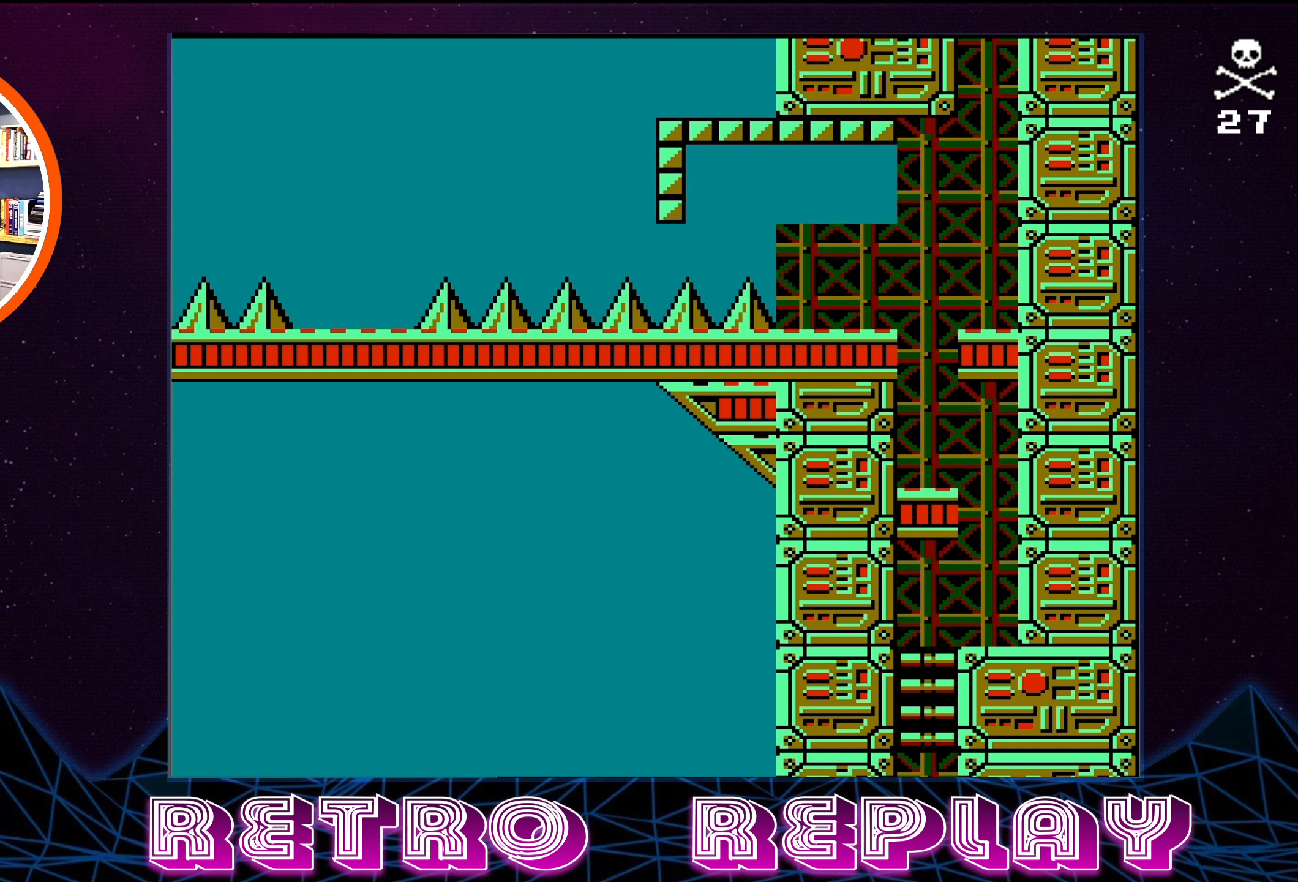
{"buttons": [], "events": [[83, "START", "up"]]}
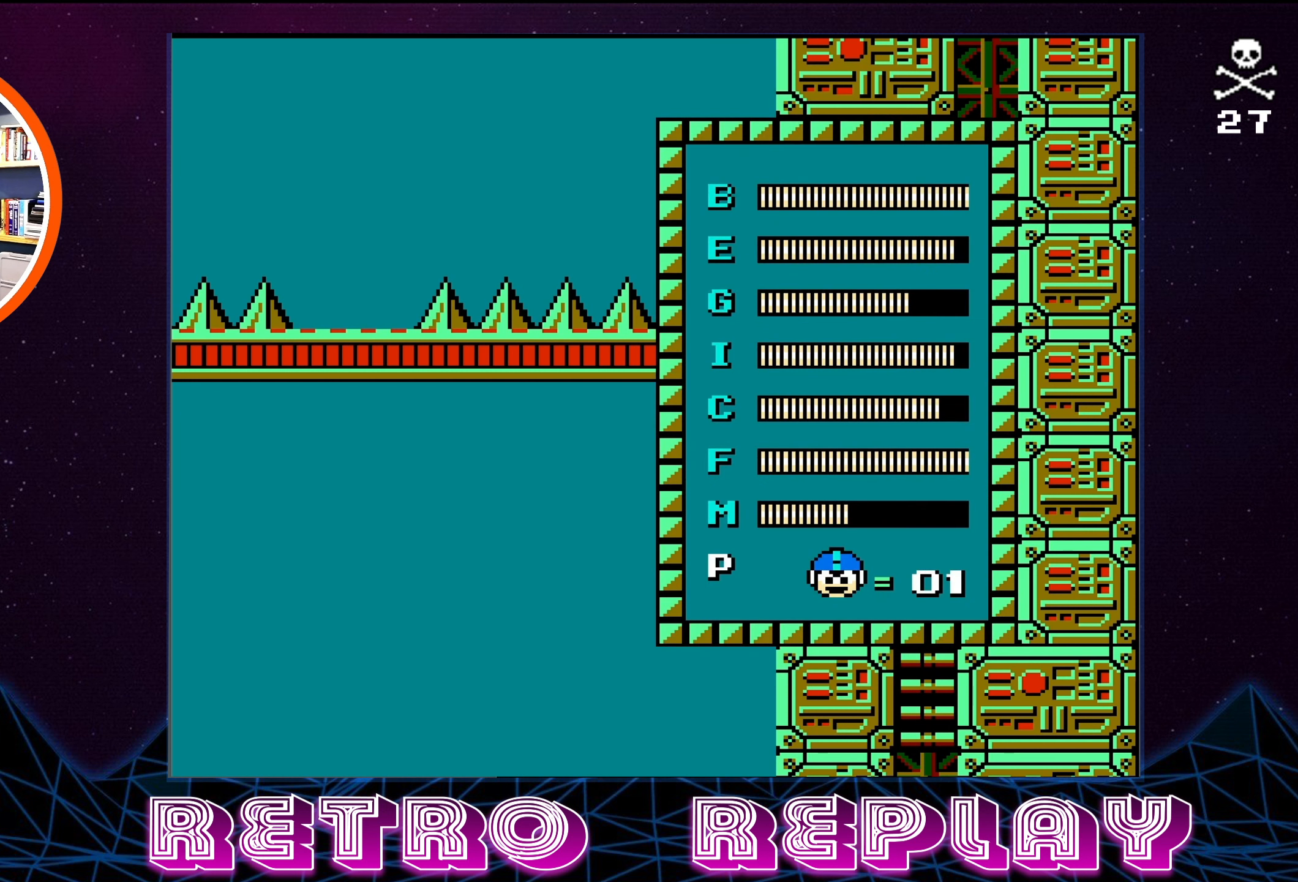
{"buttons": [], "events": []}
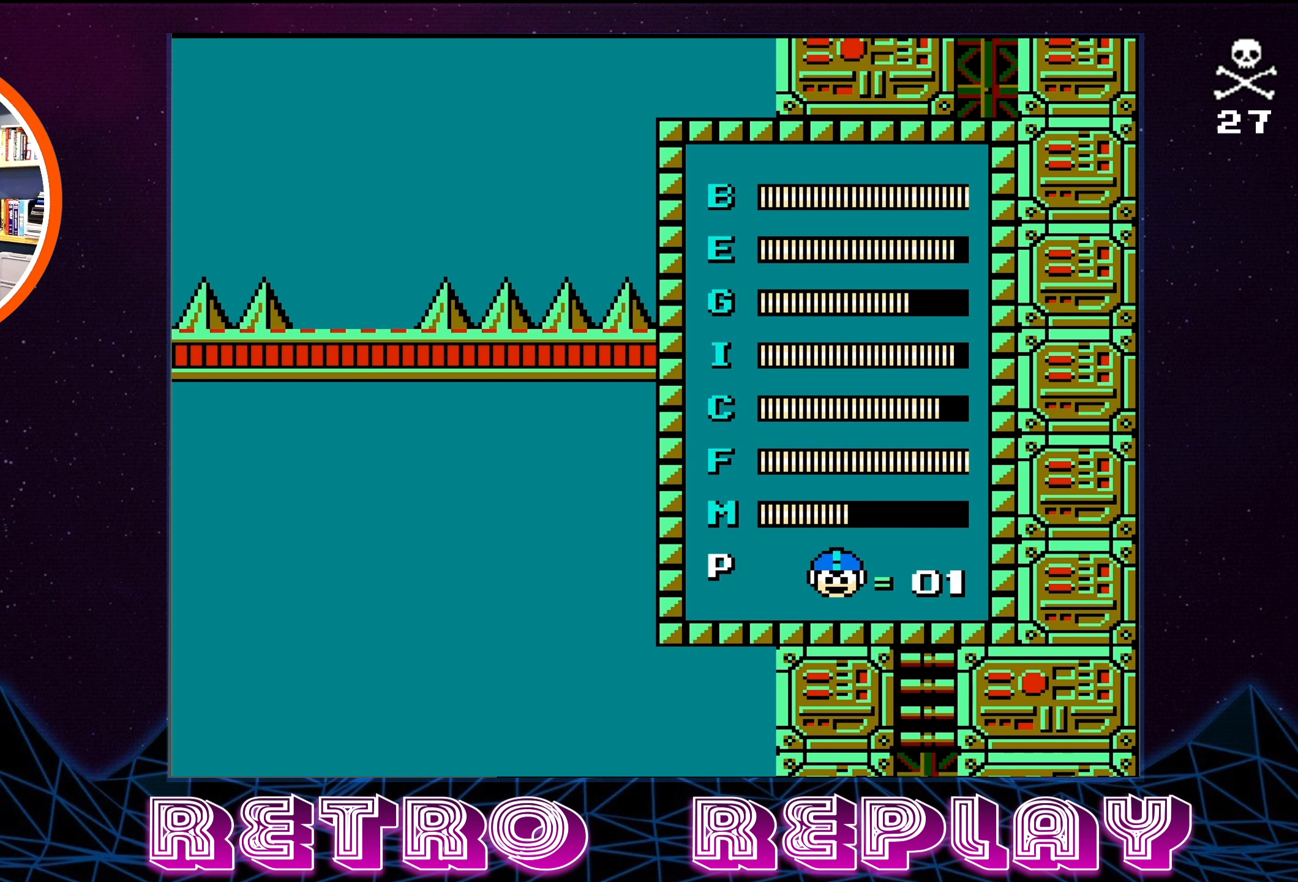
{"buttons": [], "events": [[217, "DPAD_UP", "down"], [283, "DPAD_UP", "up"], [400, "DPAD_UP", "down"], [467, "DPAD_UP", "up"]]}
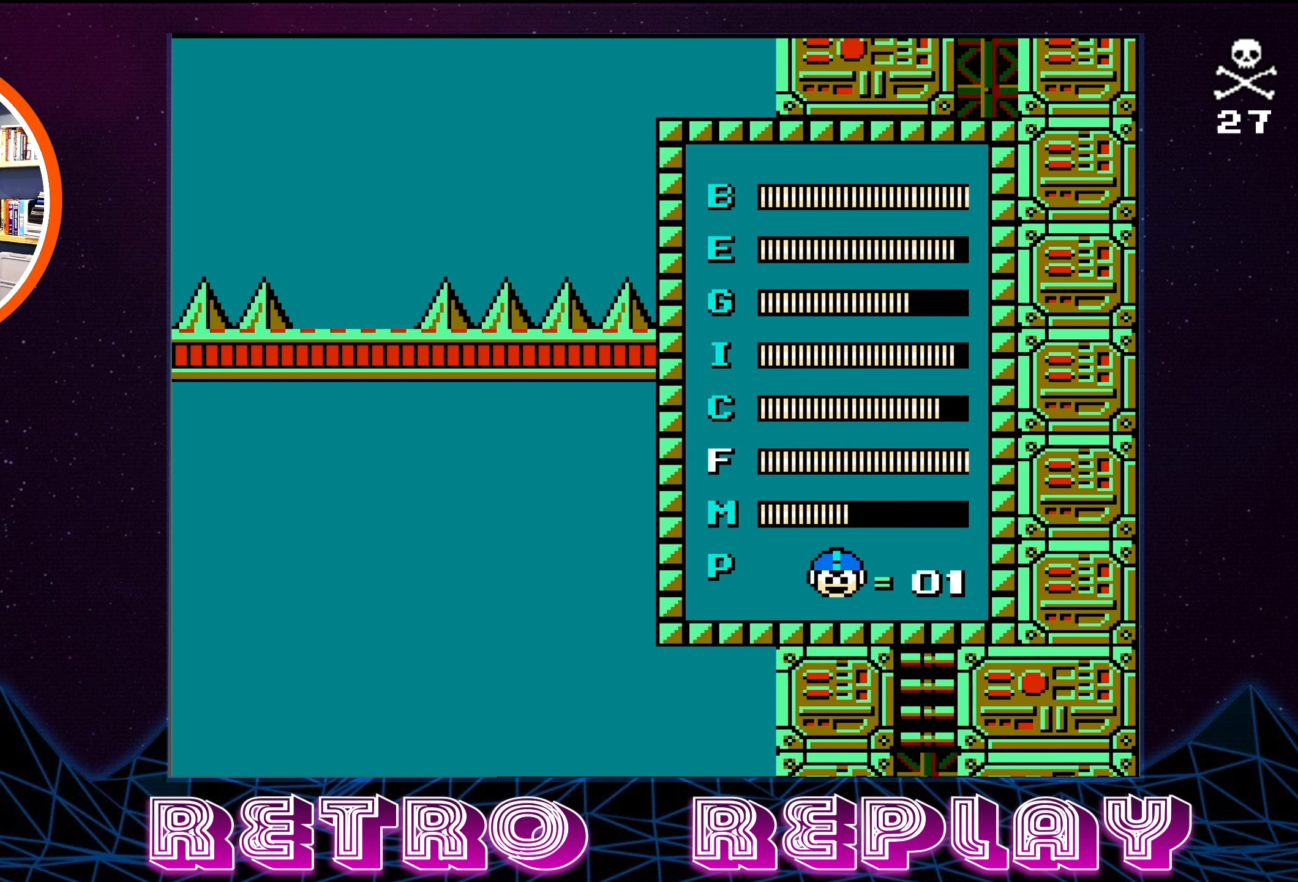
{"buttons": [], "events": [[367, "DPAD_UP", "down"], [417, "DPAD_UP", "up"]]}
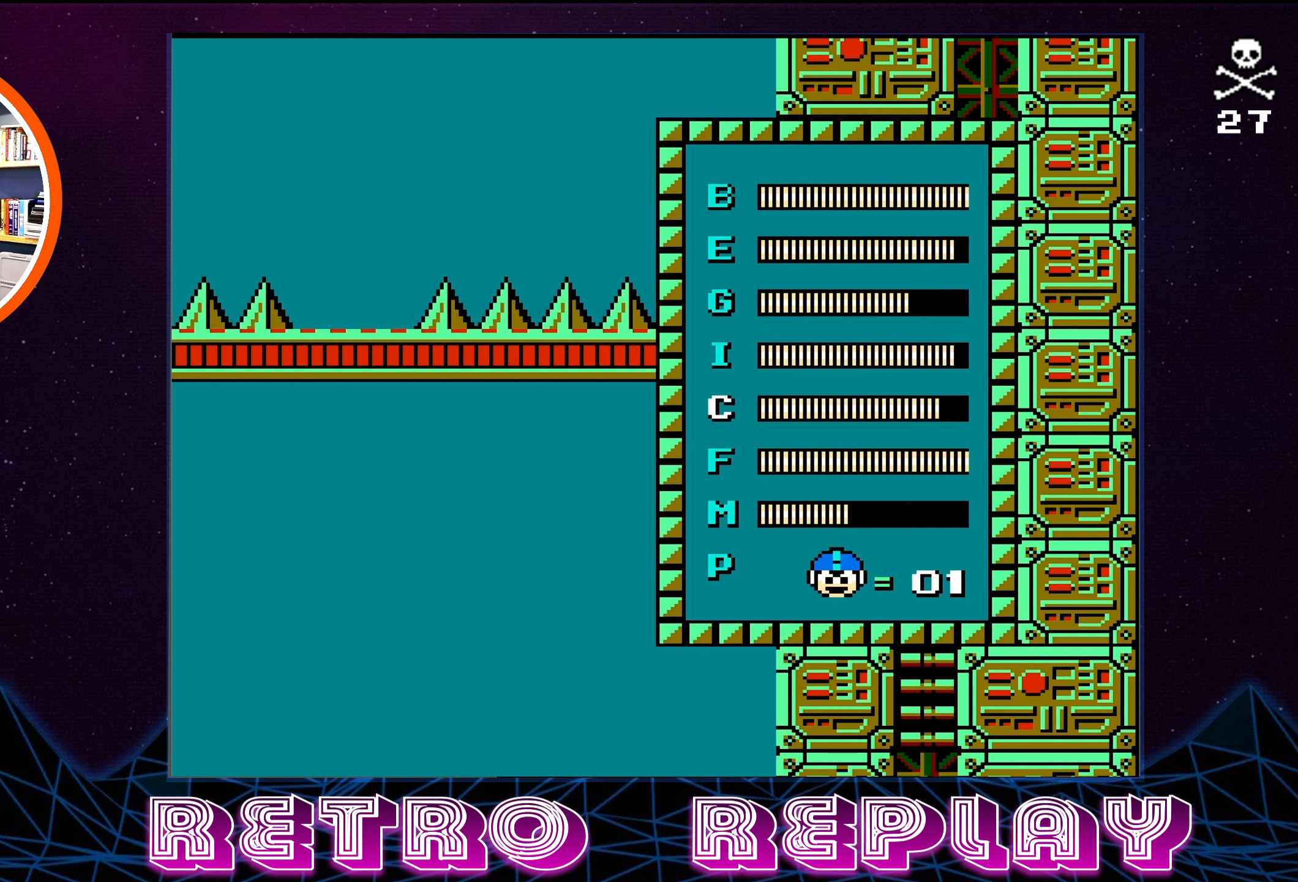
{"buttons": [], "events": [[100, "START", "down"], [200, "START", "up"]]}
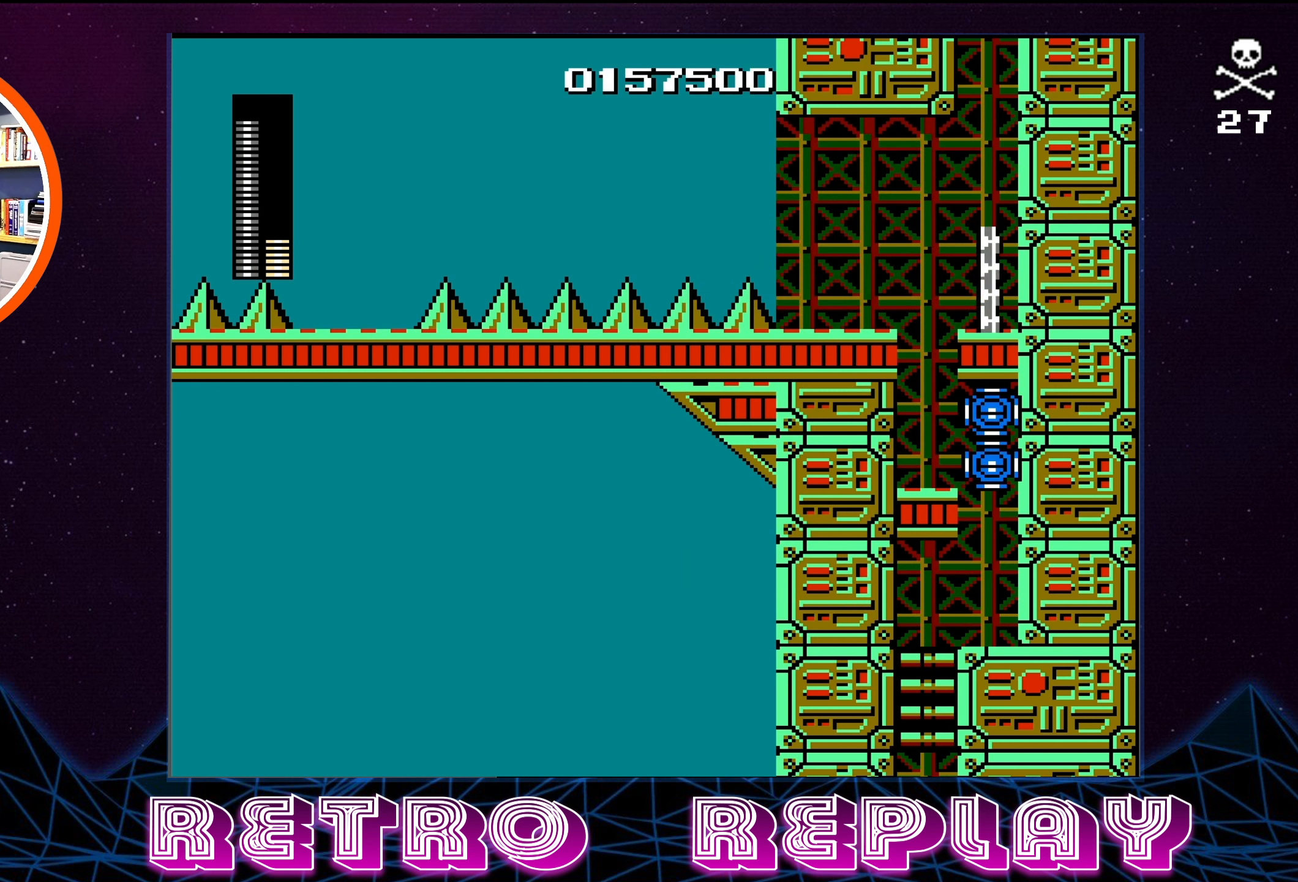
{"buttons": [], "events": []}
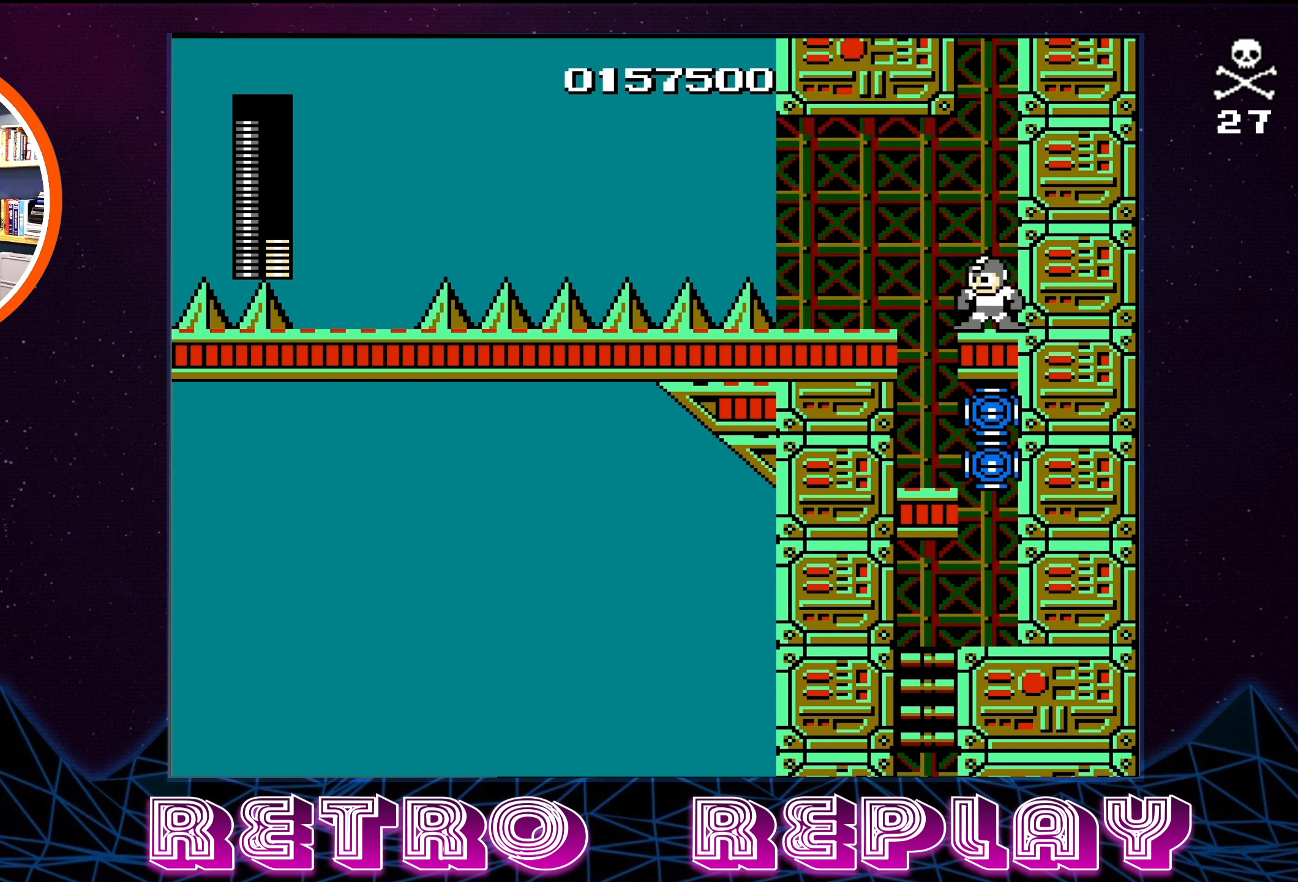
{"buttons": [], "events": []}
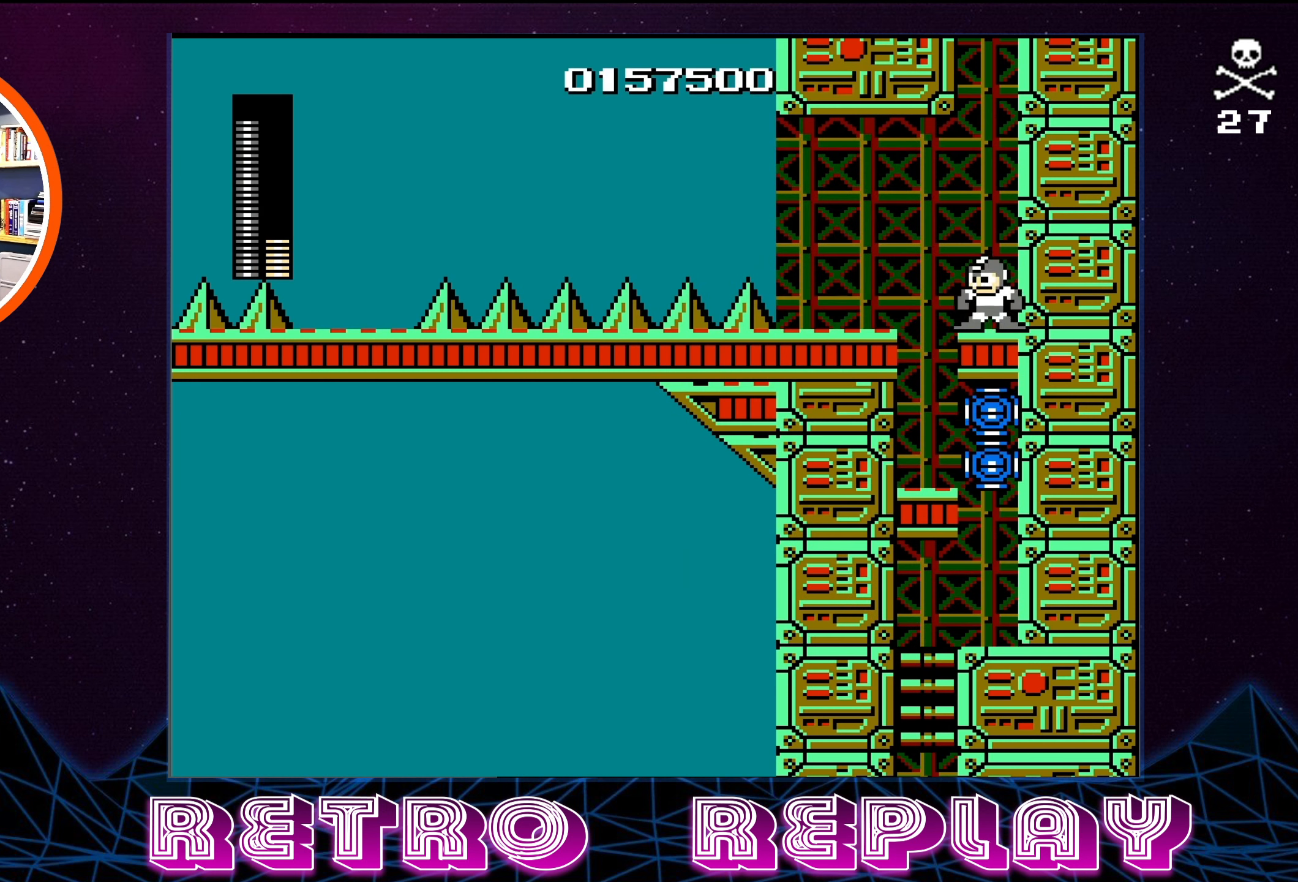
{"buttons": [], "events": [[350, "B", "down"], [433, "B", "up"]]}
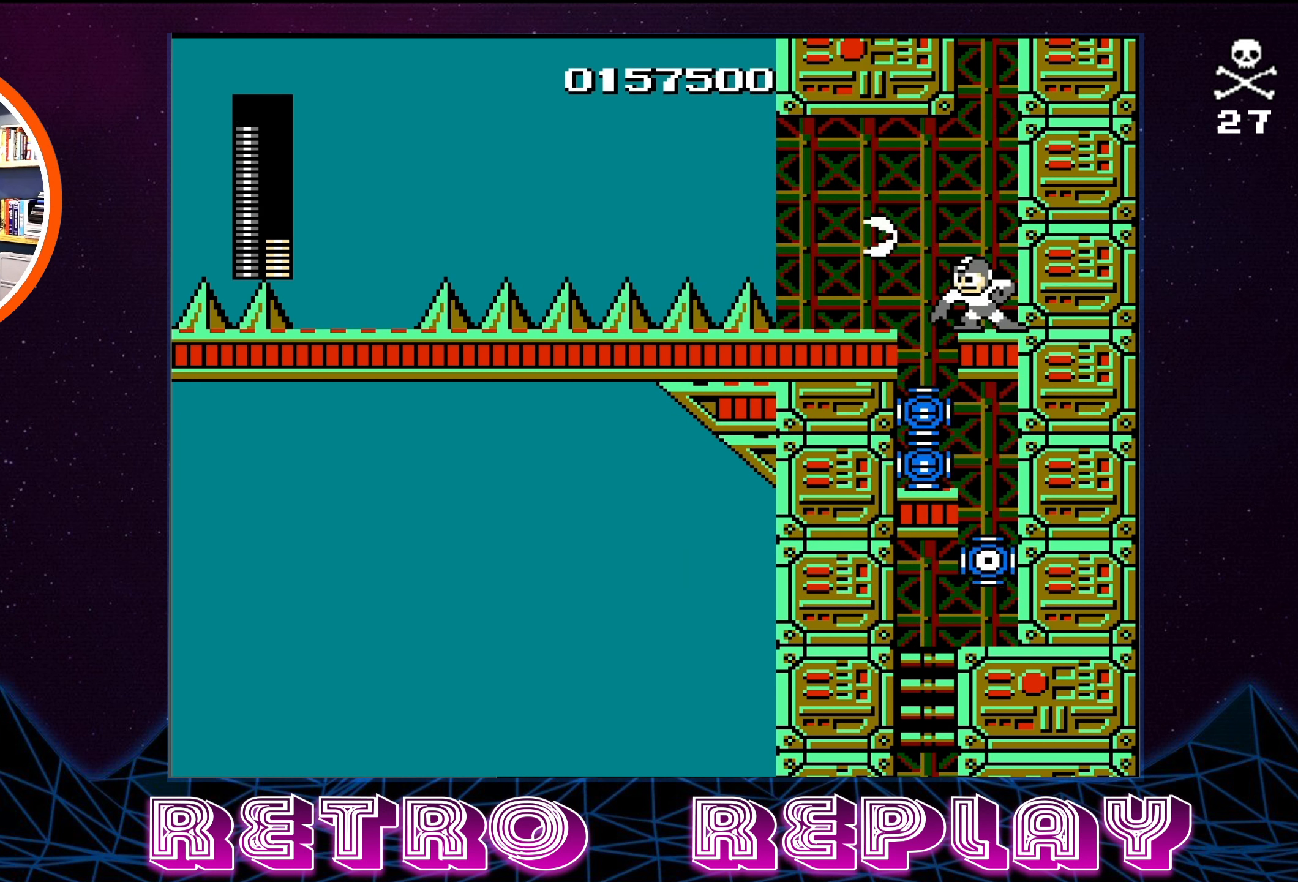
{"buttons": [], "events": []}
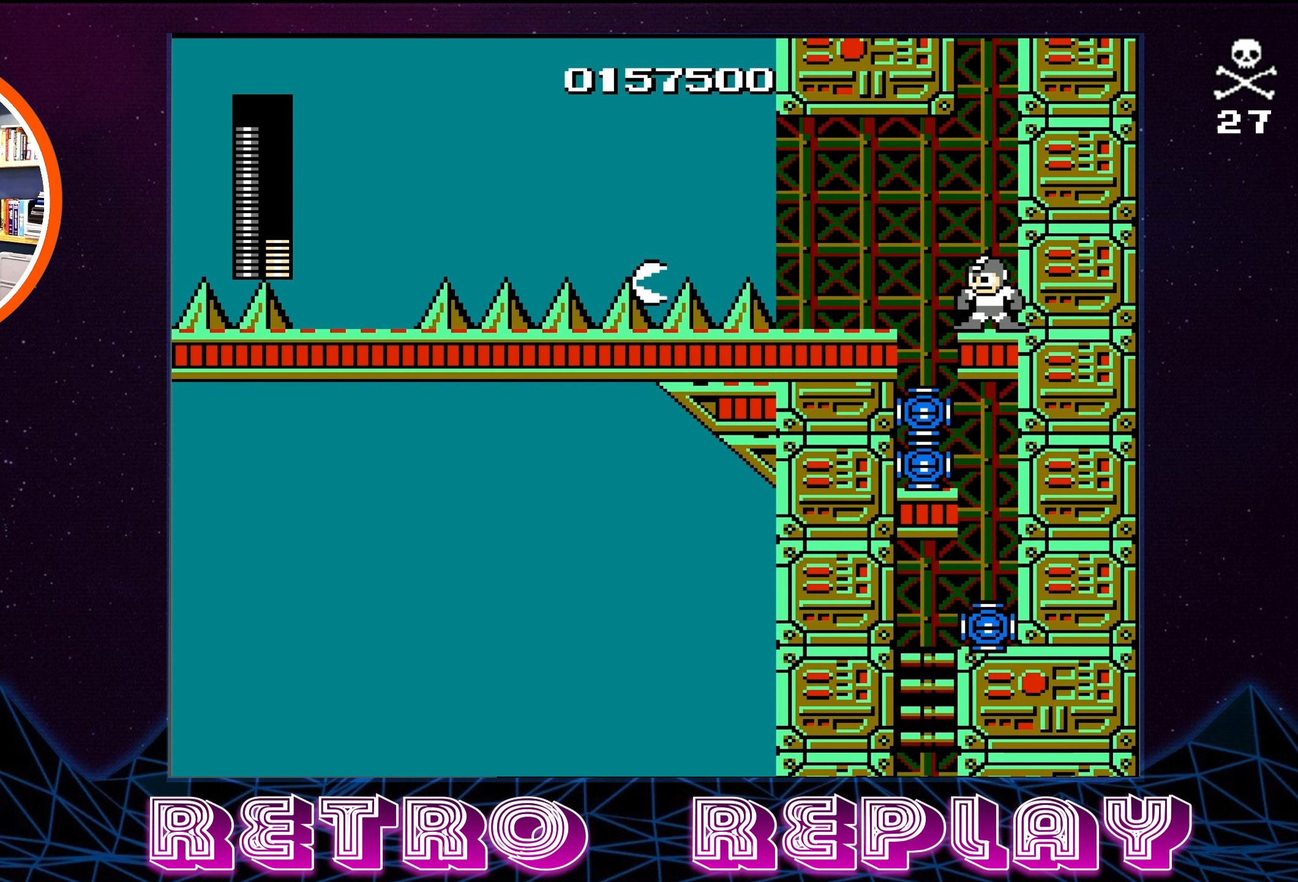
{"buttons": [], "events": []}
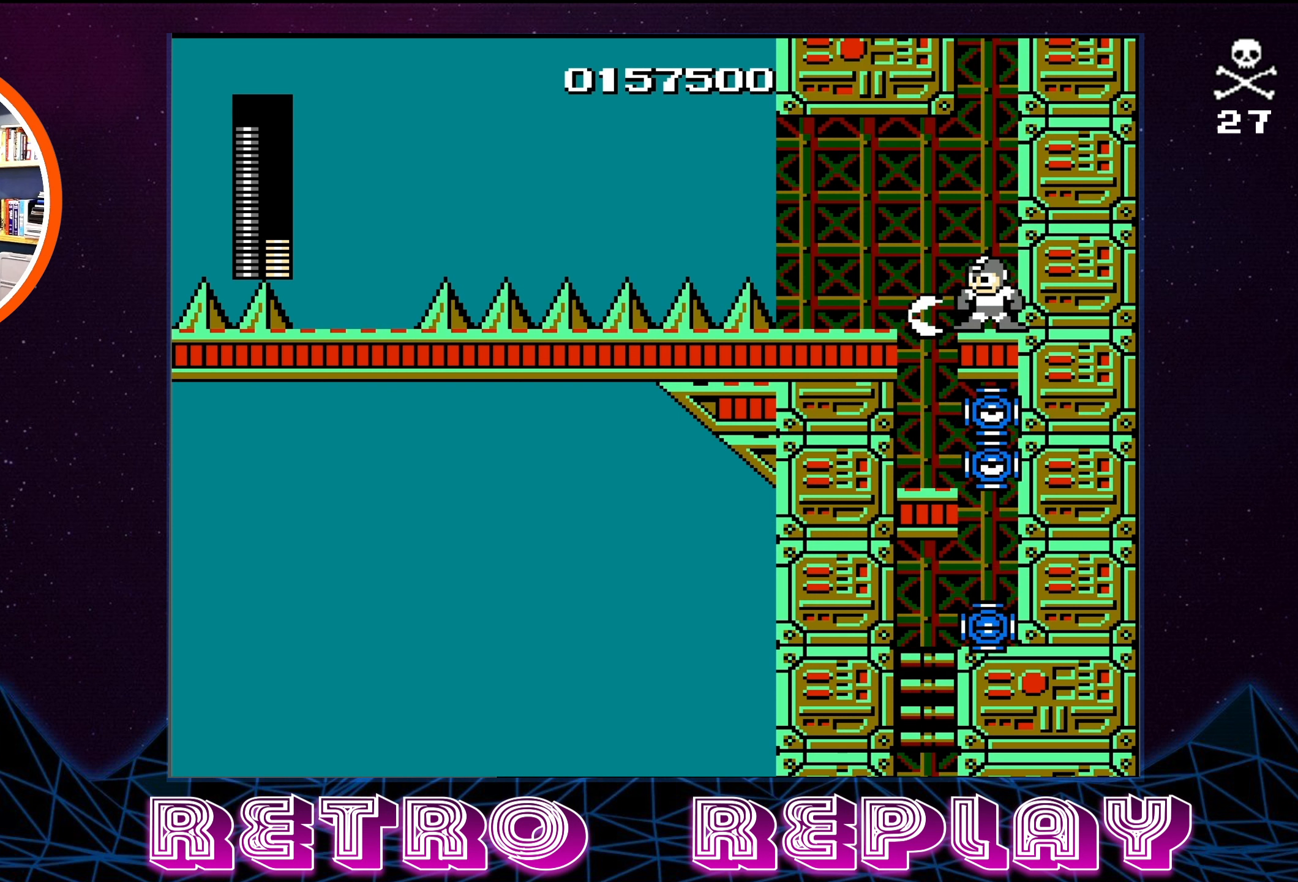
{"buttons": [], "events": []}
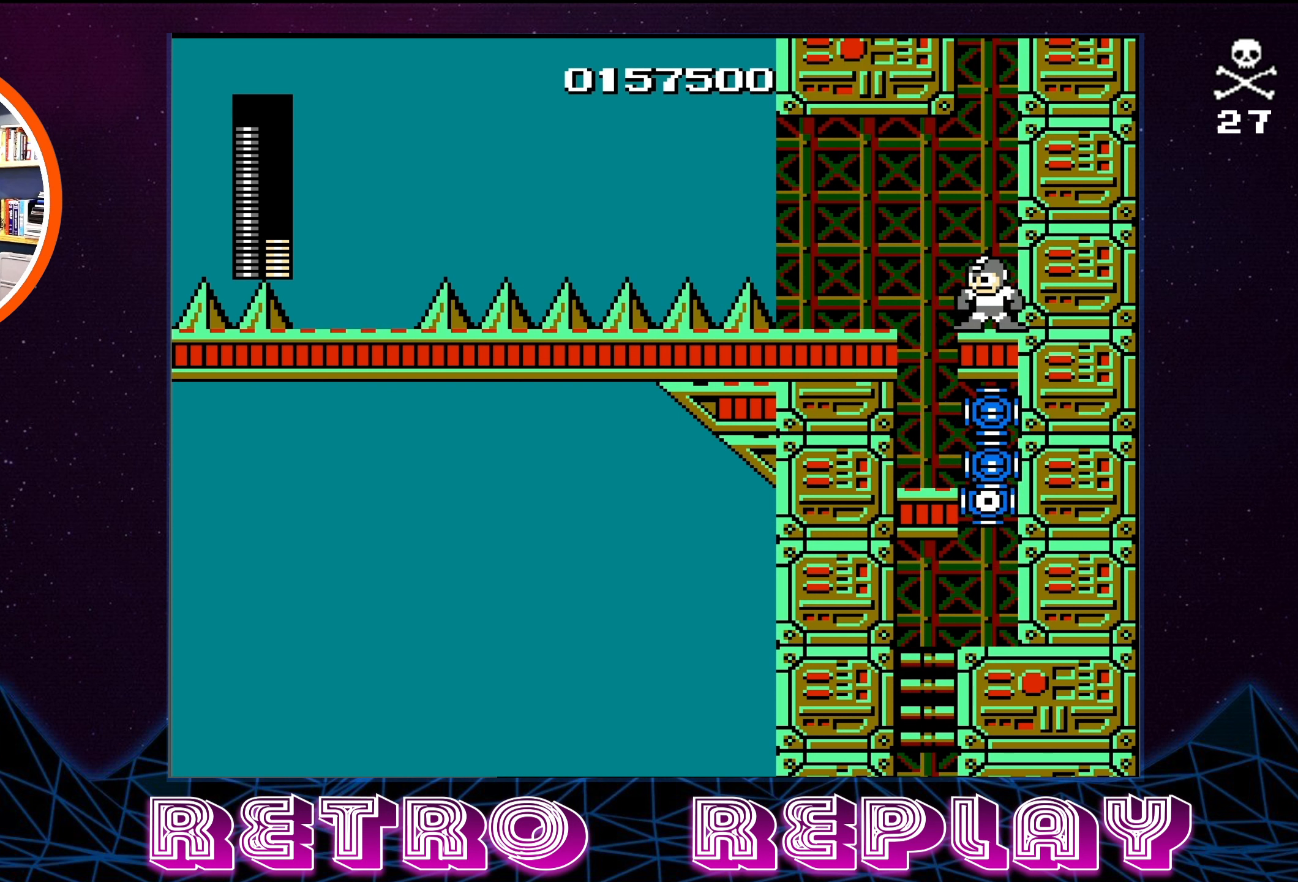
{"buttons": ["START"], "events": [[484, "START", "down"]]}
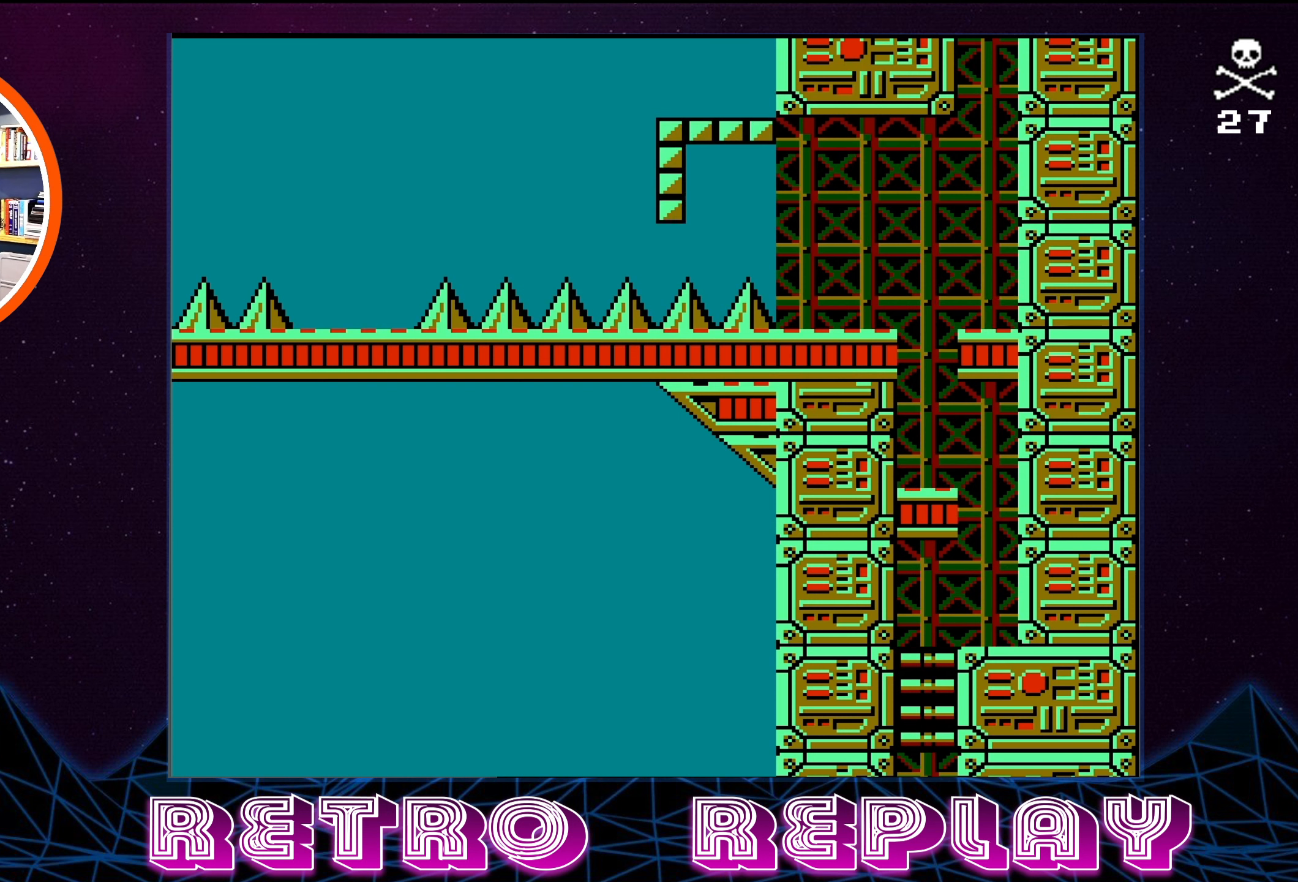
{"buttons": [], "events": [[134, "START", "up"]]}
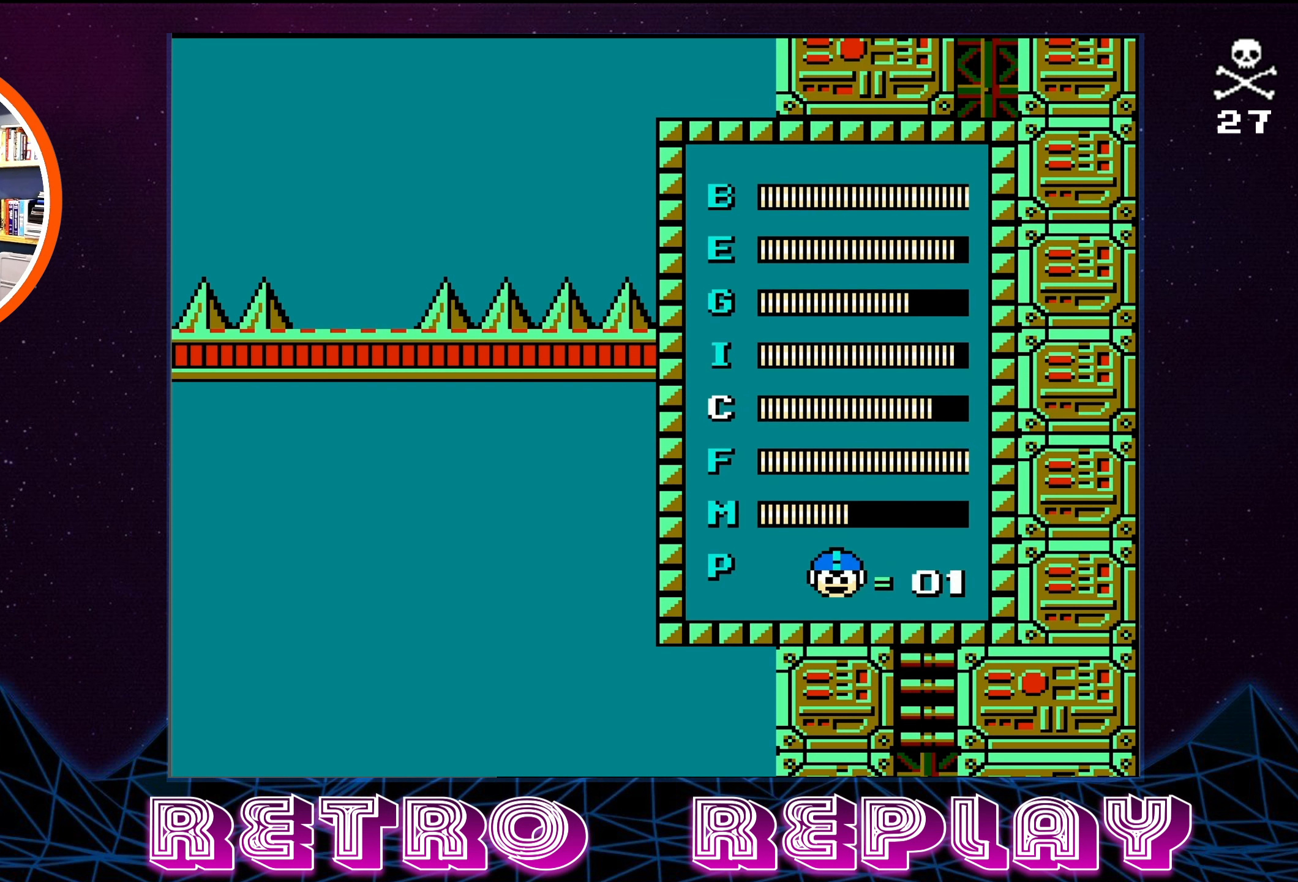
{"buttons": ["DPAD_DOWN"], "events": [[434, "DPAD_DOWN", "down"]]}
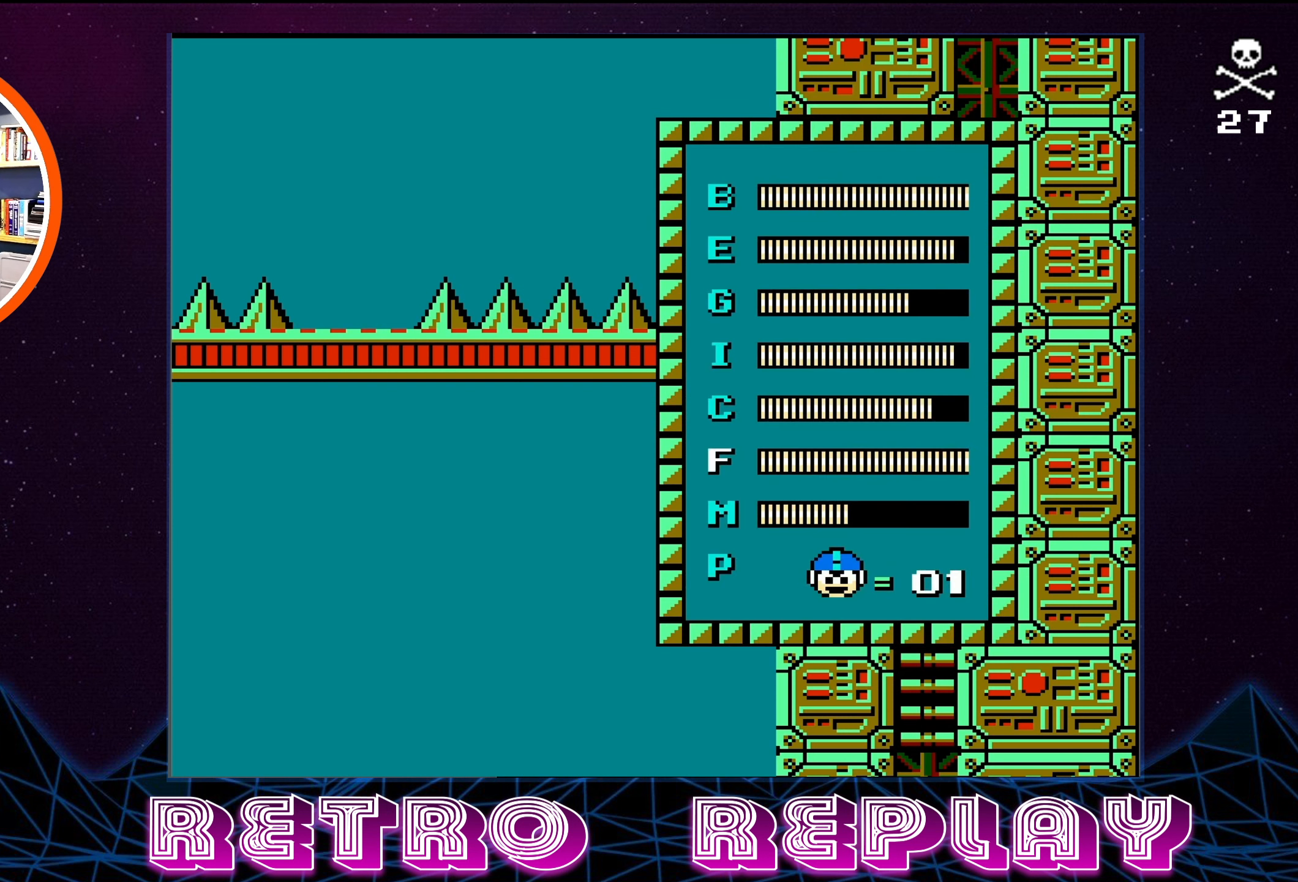
{"buttons": [], "events": [[50, "DPAD_DOWN", "up"], [167, "DPAD_DOWN", "down"], [300, "DPAD_DOWN", "up"]]}
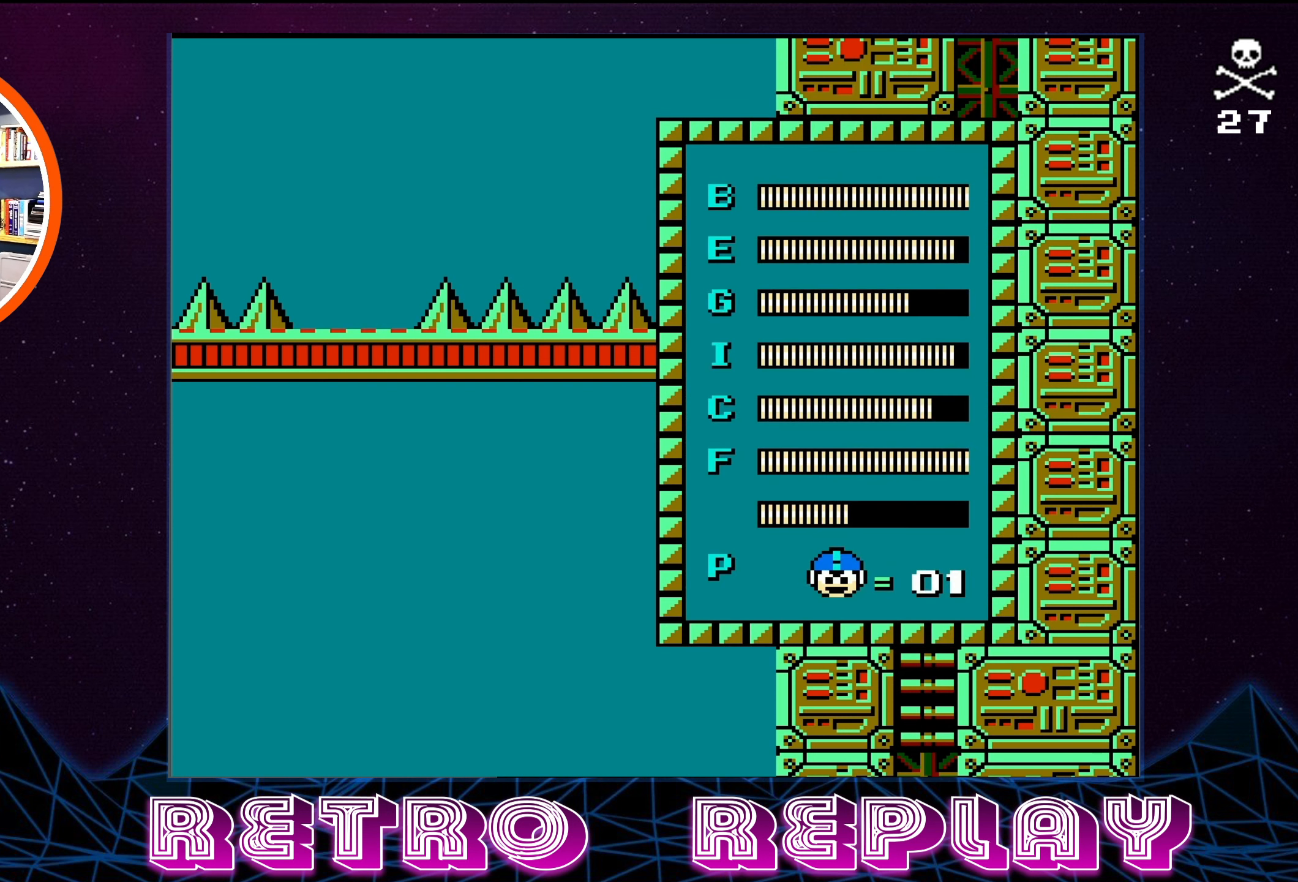
{"buttons": ["START"], "events": [[150, "DPAD_DOWN", "down"], [234, "DPAD_DOWN", "up"], [450, "START", "down"]]}
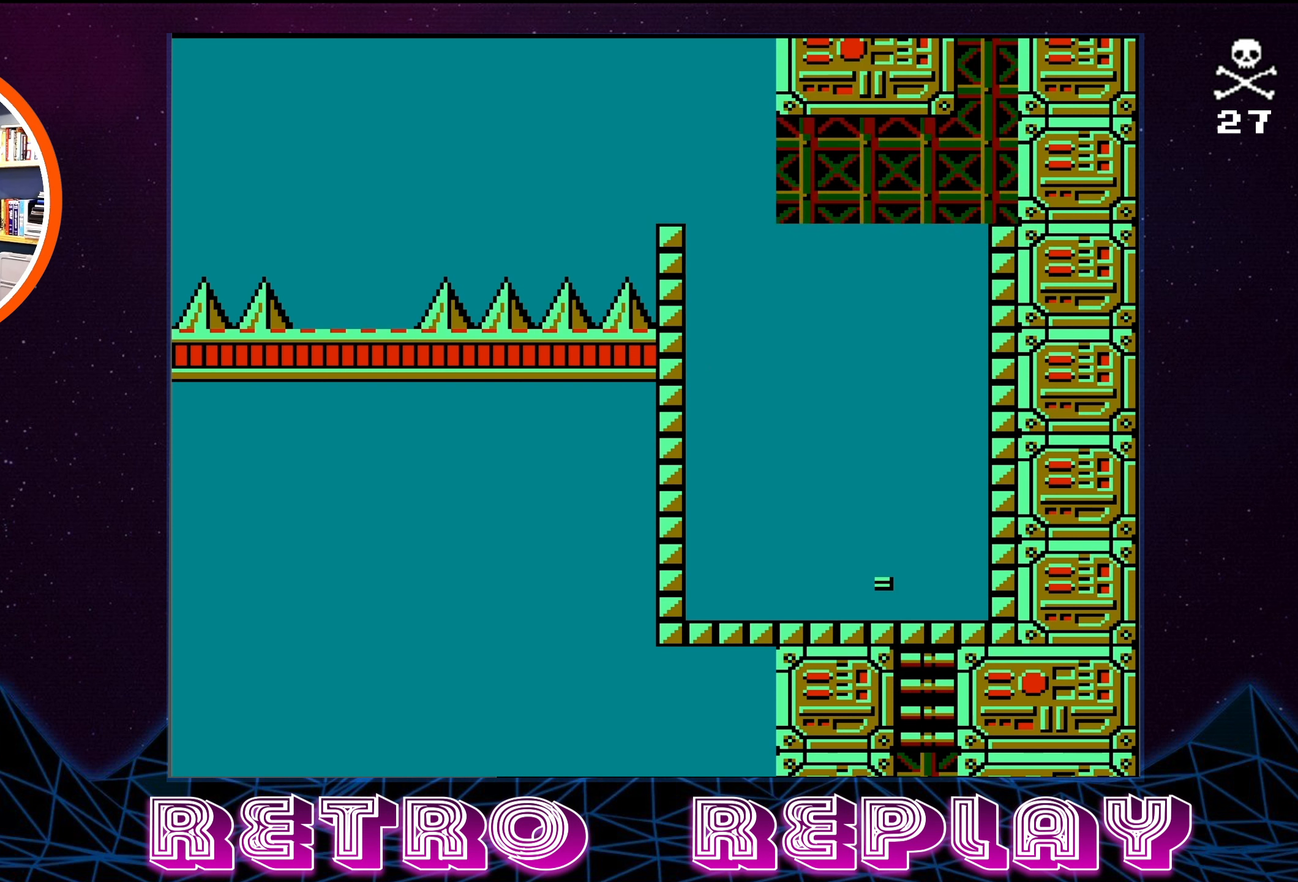
{"buttons": [], "events": [[67, "START", "up"]]}
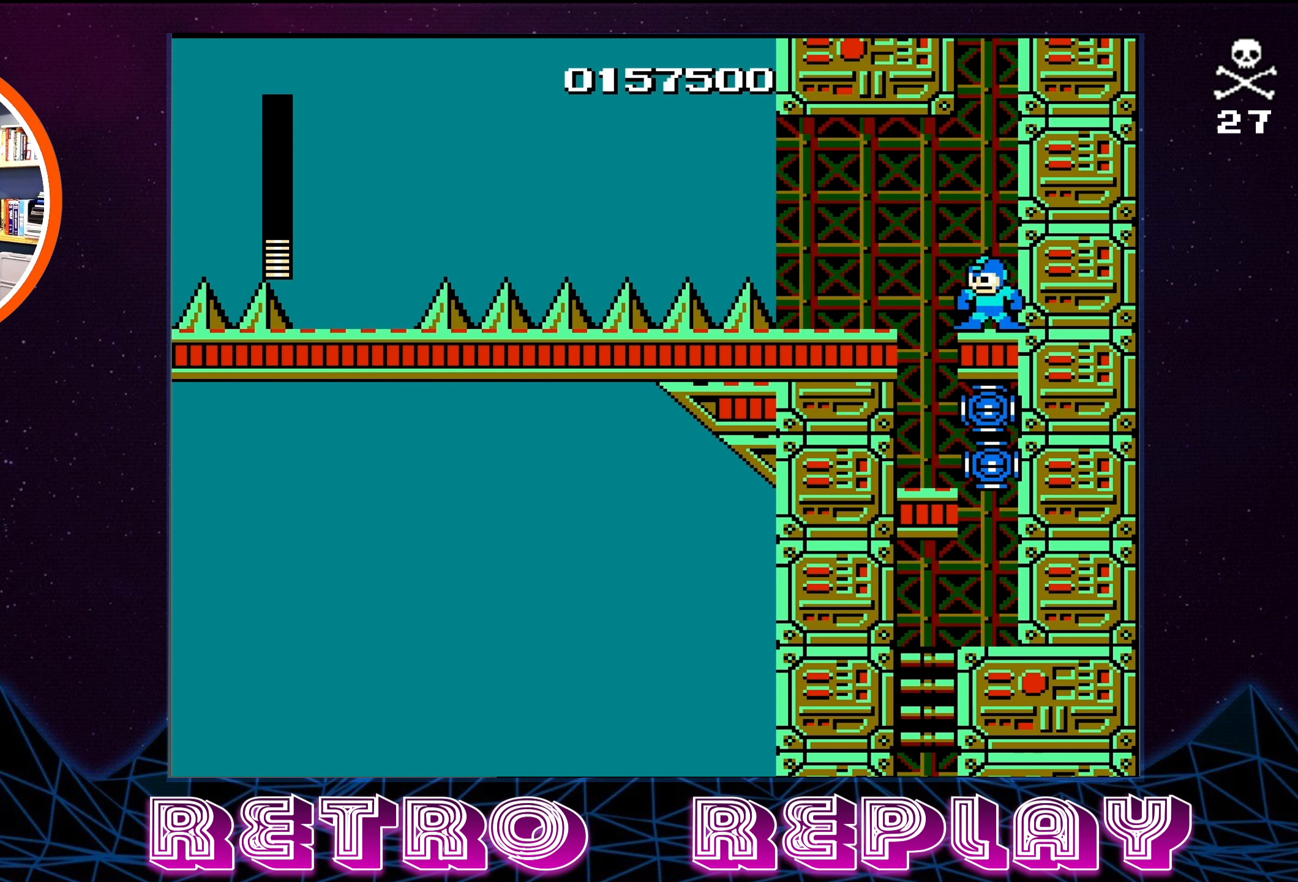
{"buttons": [], "events": []}
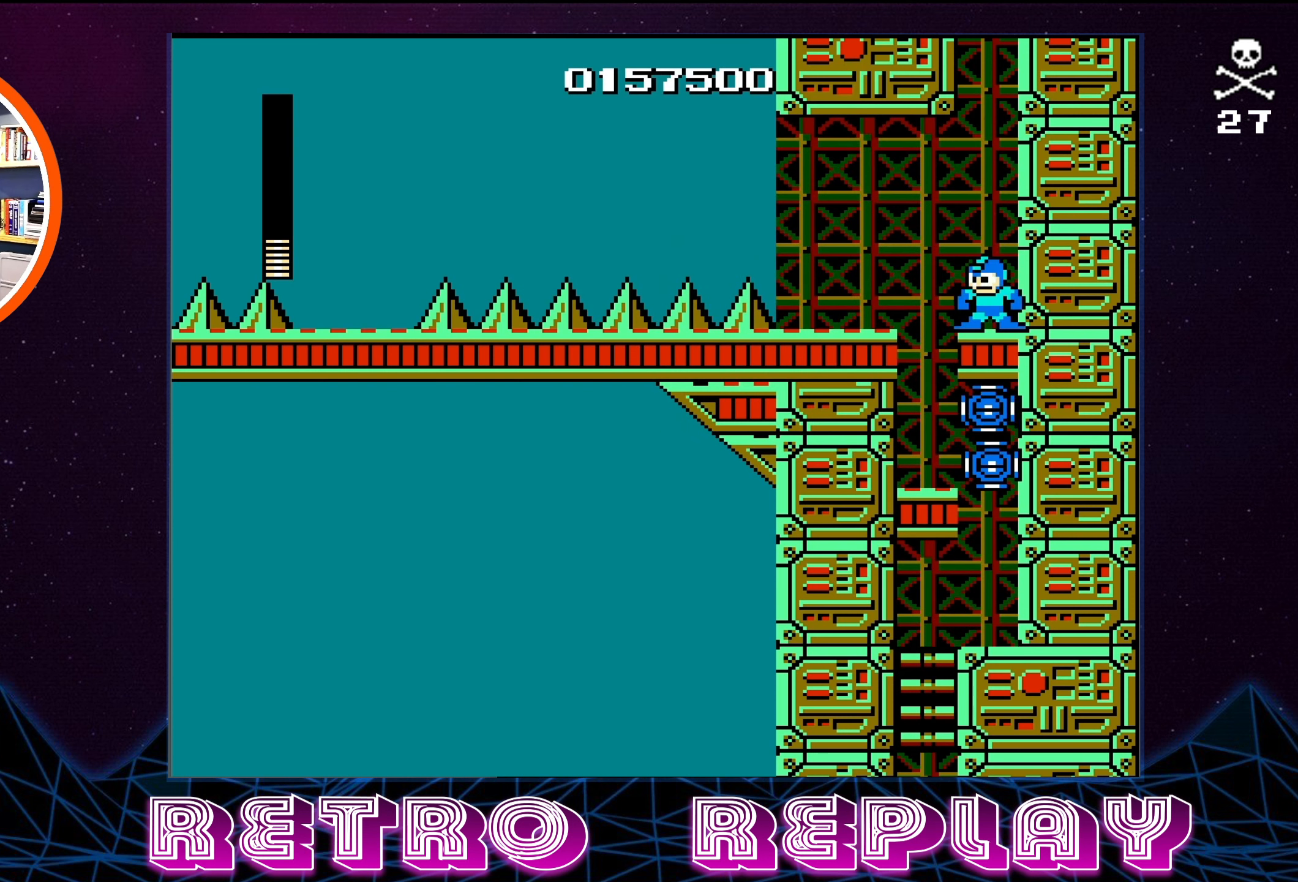
{"buttons": [], "events": []}
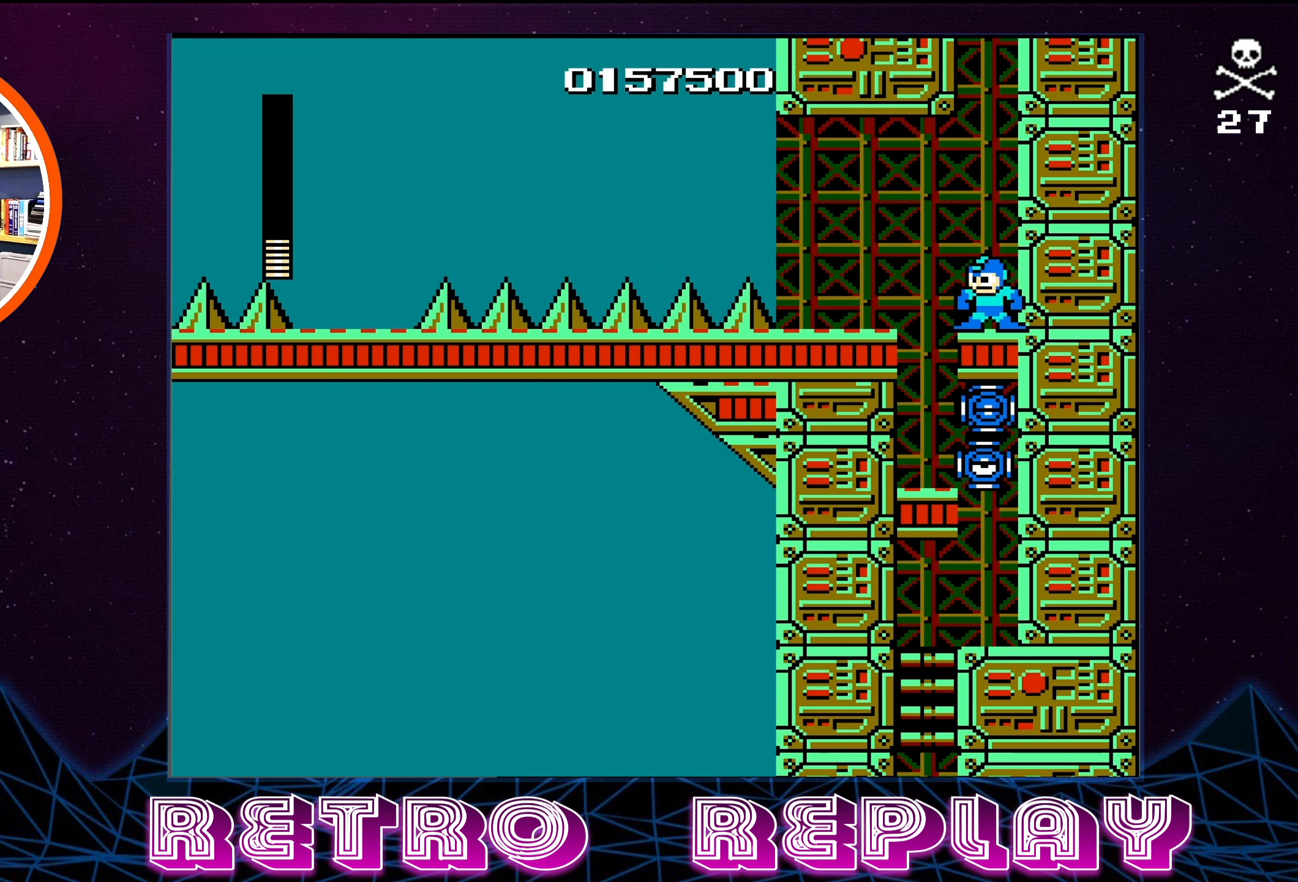
{"buttons": [], "events": []}
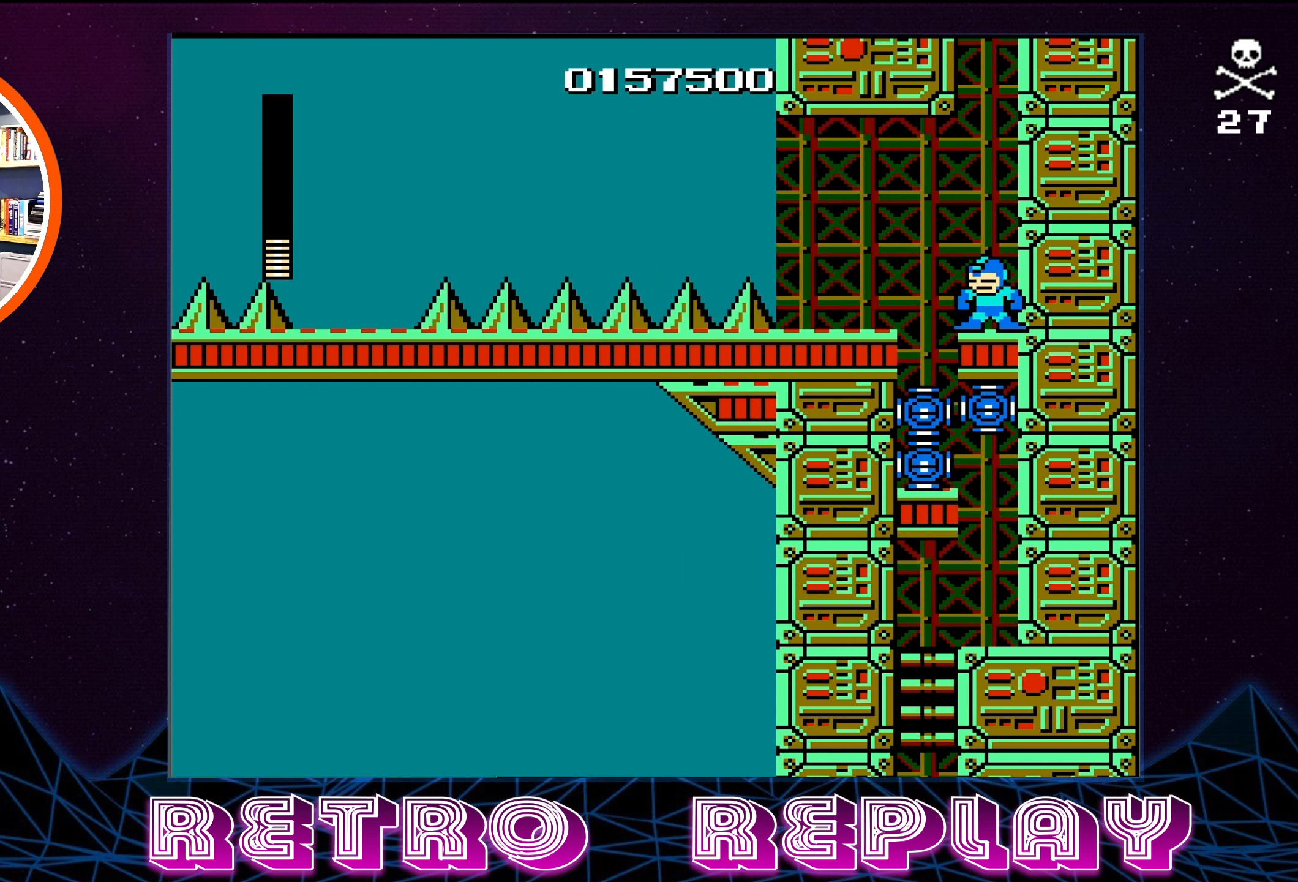
{"buttons": [], "events": [[266, "DPAD_LEFT", "down"], [383, "DPAD_LEFT", "up"]]}
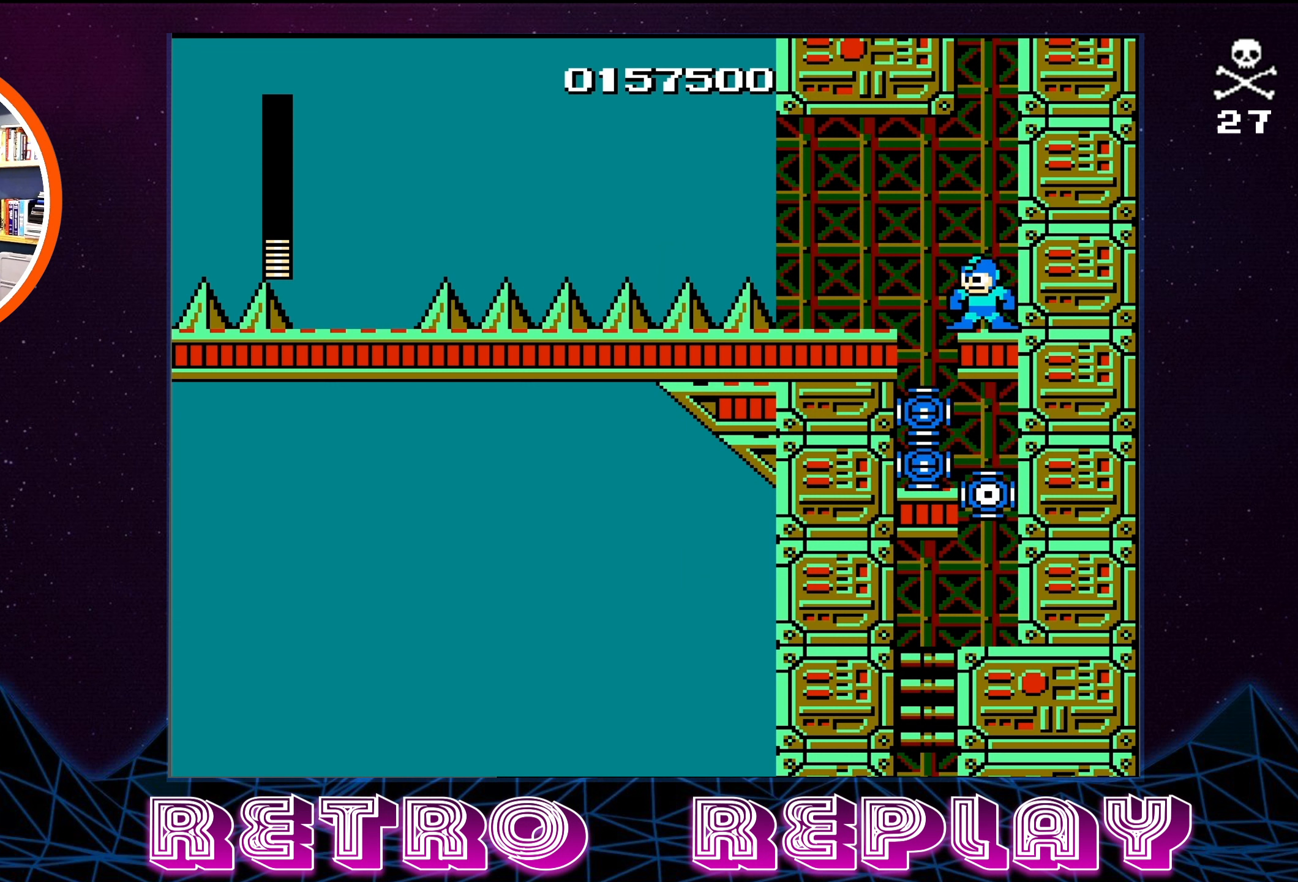
{"buttons": [], "events": []}
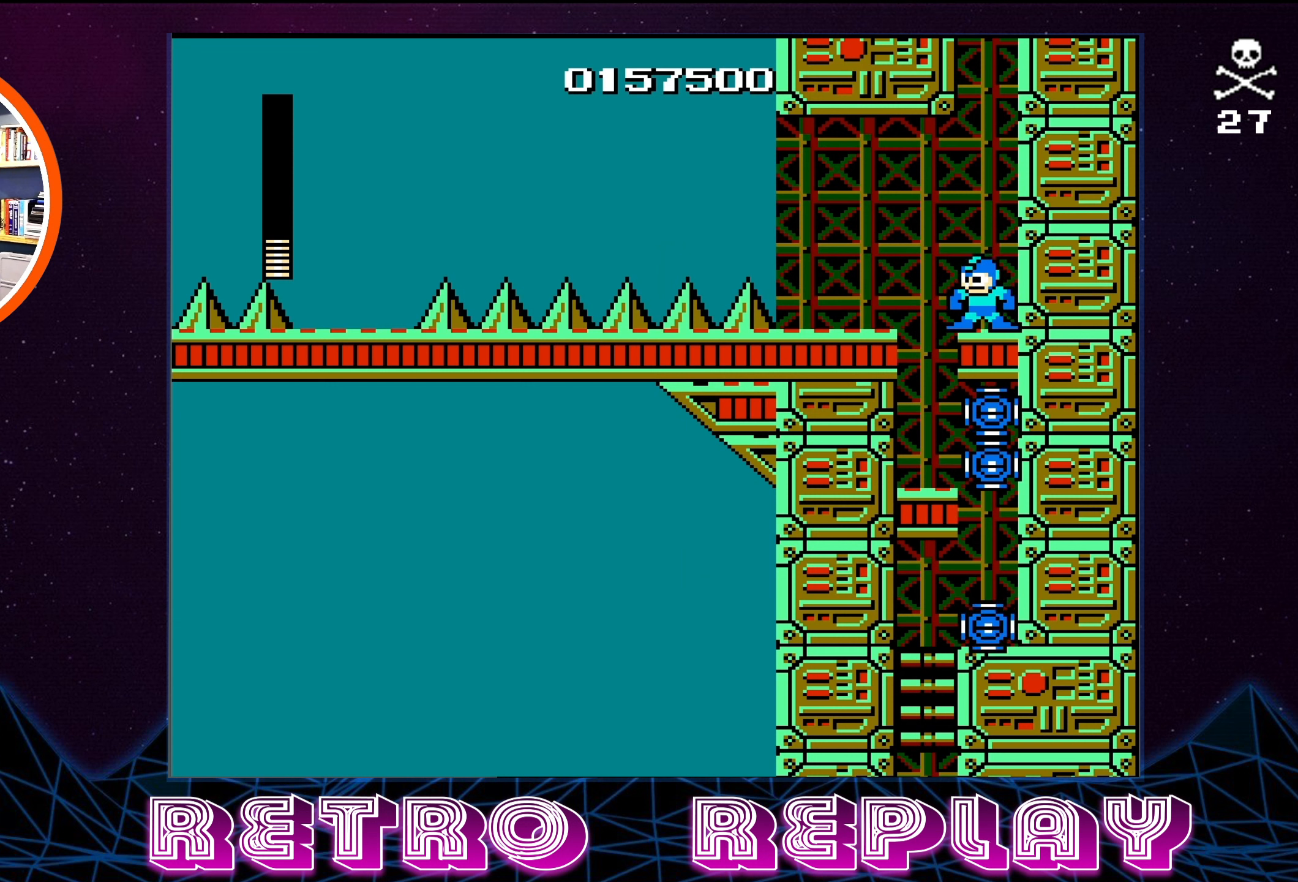
{"buttons": ["DPAD_RIGHT"], "events": [[50, "DPAD_LEFT", "down"], [100, "A", "down"], [133, "A", "up"], [266, "DPAD_LEFT", "up"], [450, "DPAD_RIGHT", "down"]]}
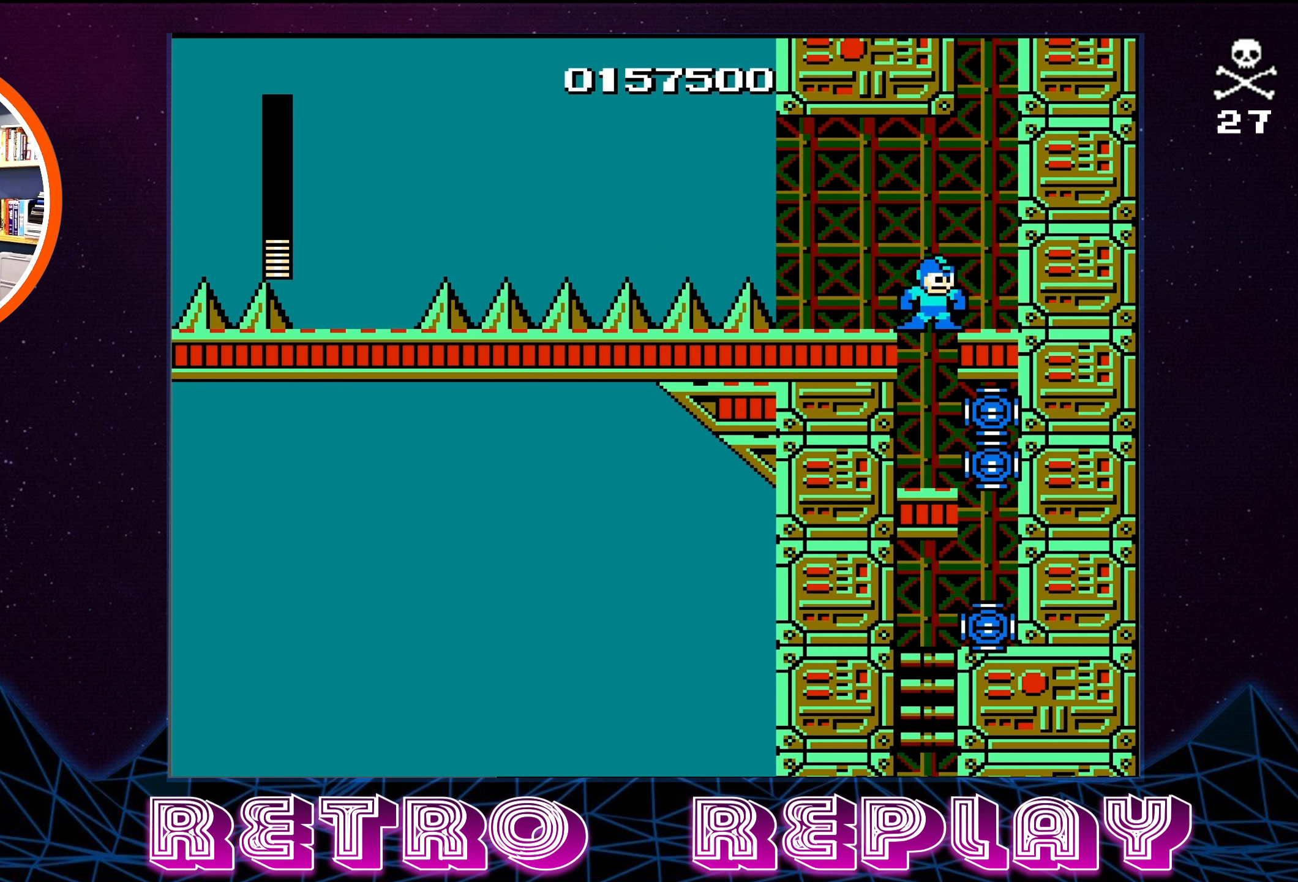
{"buttons": [], "events": [[16, "DPAD_RIGHT", "up"], [100, "B", "down"], [183, "B", "up"]]}
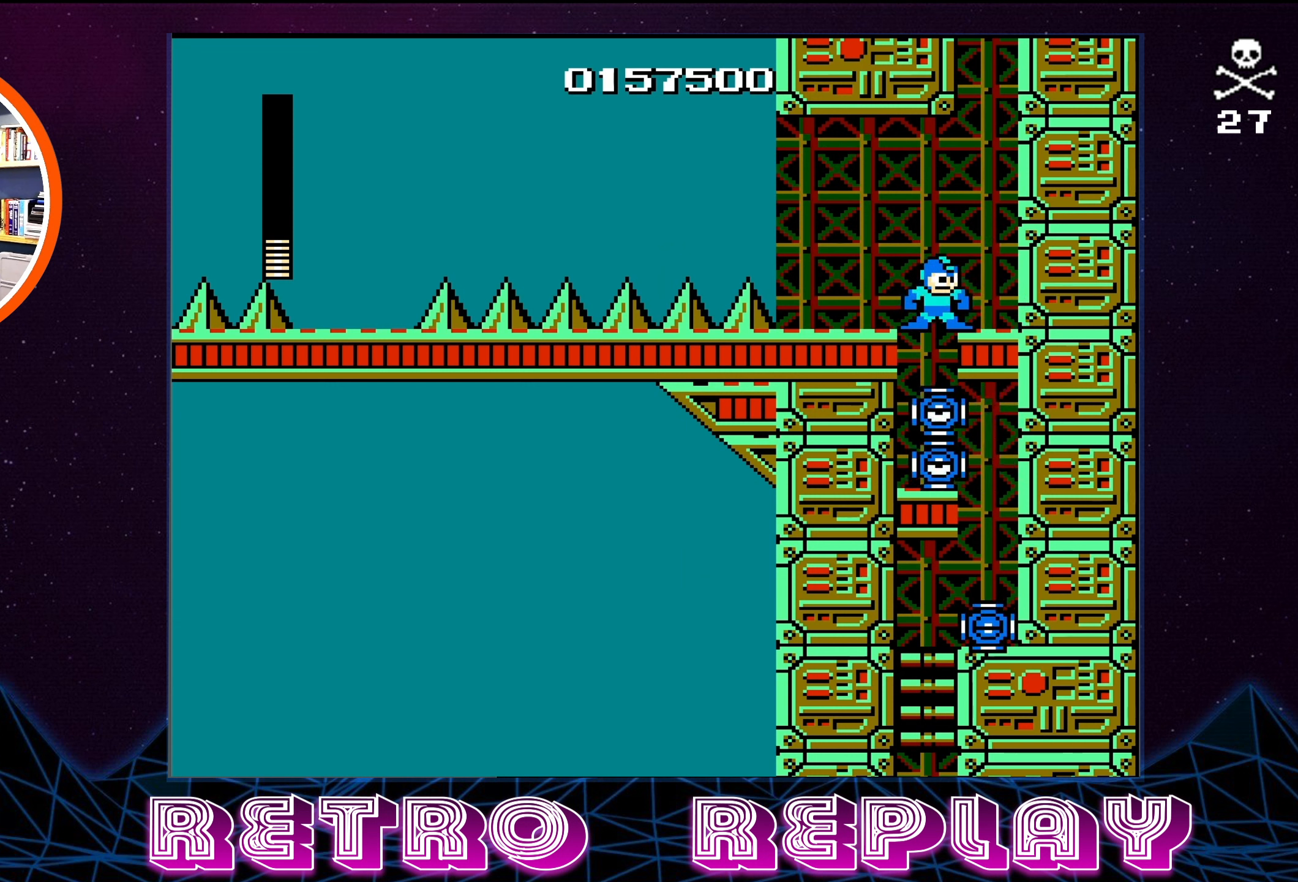
{"buttons": [], "events": [[50, "DPAD_LEFT", "down"], [133, "DPAD_LEFT", "up"]]}
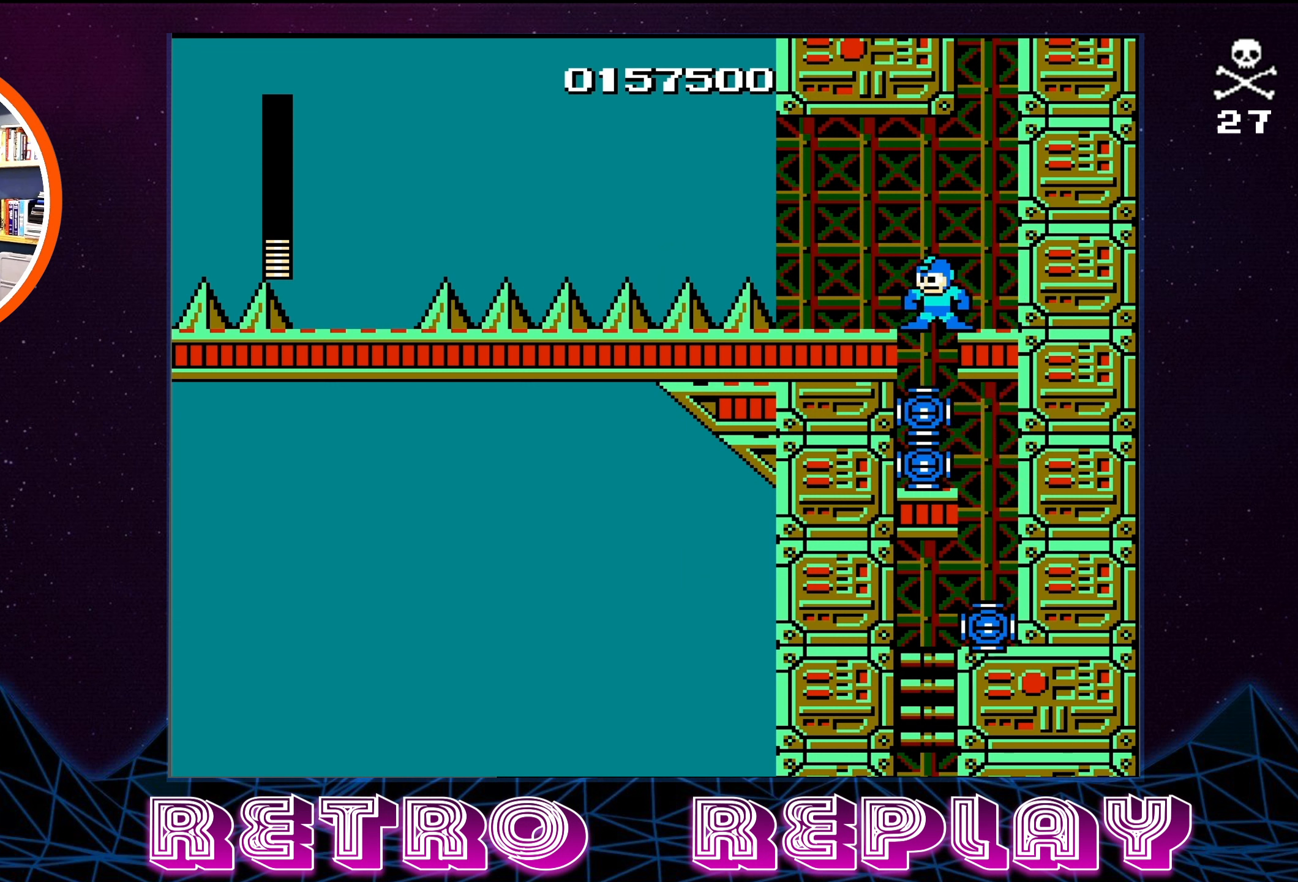
{"buttons": [], "events": []}